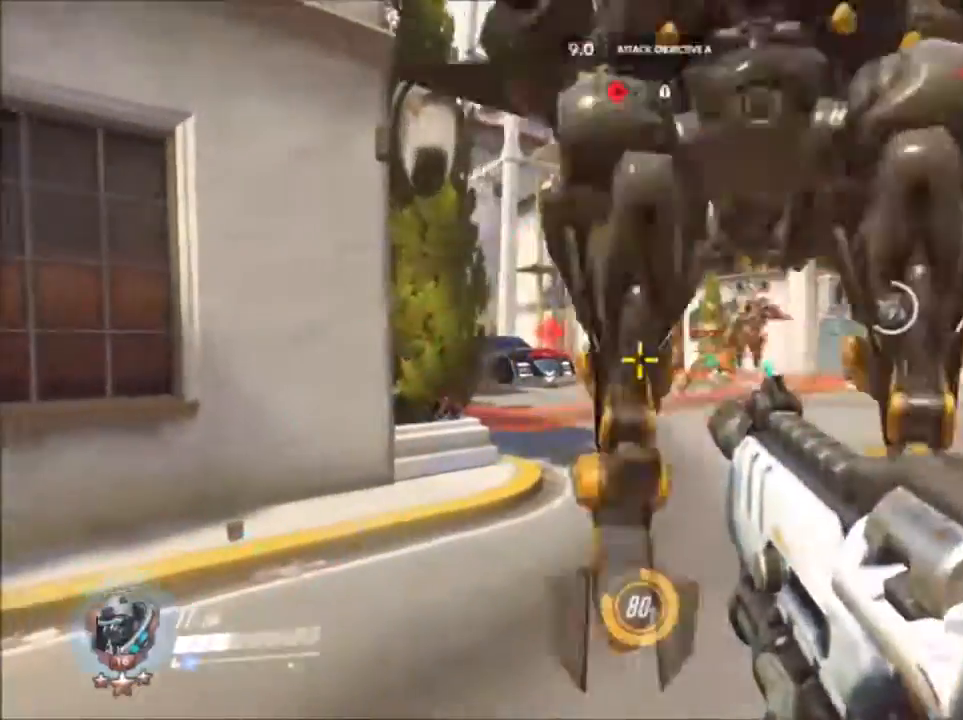
Gameplay with keyboard and mouse; each line is a JSON object with the keys and mouse buttons held at the frame after it. "events" lists presses ("down") and releases ("up") of "1", "2", "3", "4", "5", "a", "alt", "c", "ctrl", "d", "e", "f", "g", "q", "r", "s", "shift", "space", "t", "tab", "v", "w", "x", "z", "mouse_left", "mouse_wheel", "mouse_right", "mouse_mb4" and "mouse_mb5" between this image and that frame as [ms after this image, input, new state], when the widget could be followed in between. "mouse_left", "mouse_wheel", "mouse_right", "mouse_mb4", "mouse_mb5" = the "left", "wheel", "right", "mb4", "mb5" buttons of the "mouse" list. No other keys are recorded. "wheel" means that the mouse wheel is clicked or scrolled. Not read: mouse_move.
{"keys": ["a", "w"], "mouse": ["left"], "events": [[100, "mouse_left", "down"], [100, "w", "down"], [217, "d", "down"], [283, "w", "up"], [317, "d", "up"], [367, "w", "down"]]}
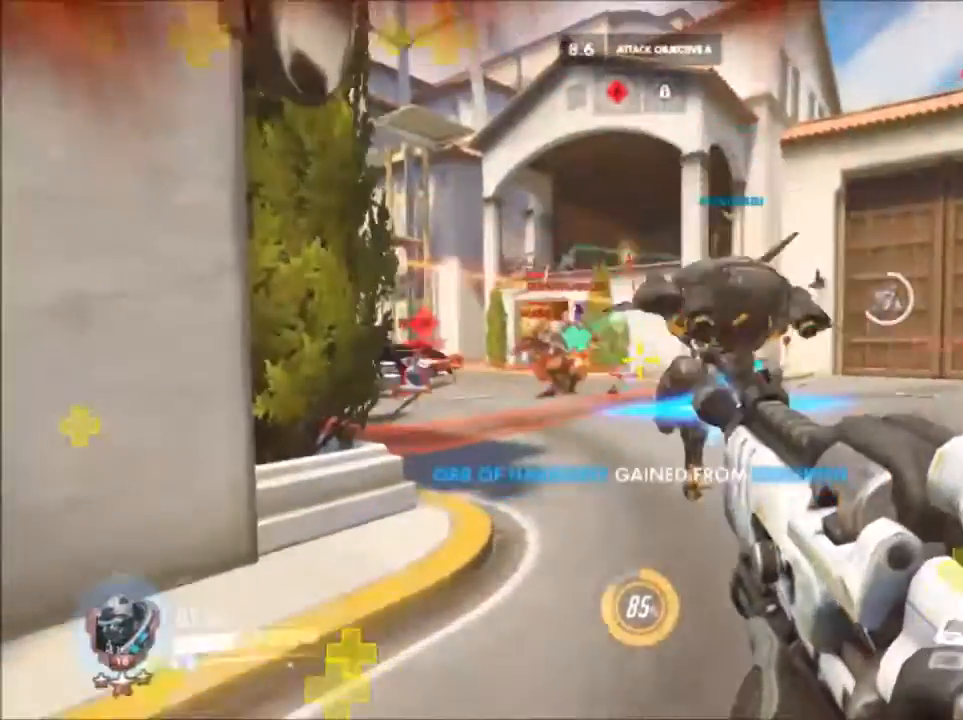
{"keys": ["d", "s"], "mouse": ["left"], "events": [[33, "a", "up"], [317, "d", "down"], [317, "w", "up"], [417, "s", "down"]]}
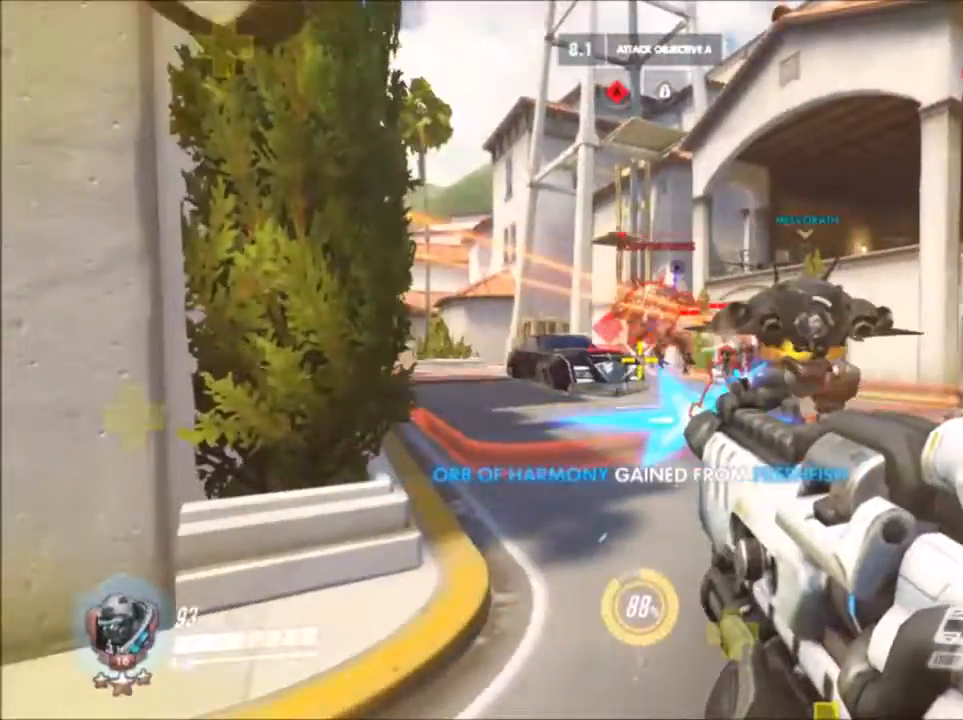
{"keys": ["d", "w"], "mouse": ["left"], "events": [[183, "a", "down"], [183, "s", "up"], [383, "a", "up"], [383, "w", "down"]]}
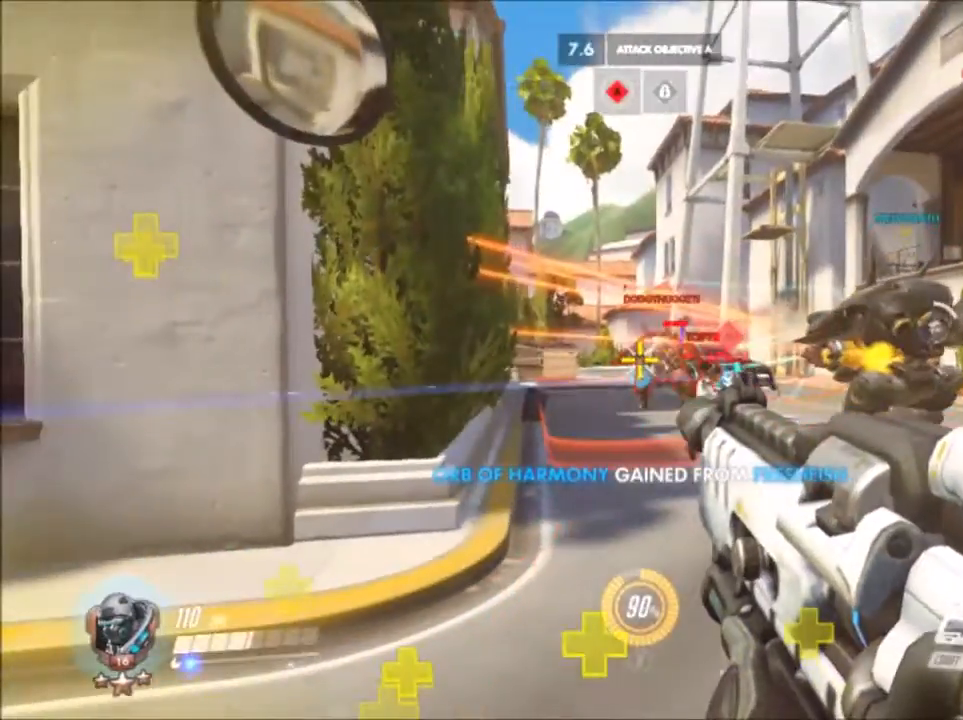
{"keys": ["d", "space"], "mouse": ["left"], "events": [[133, "w", "up"], [367, "space", "down"]]}
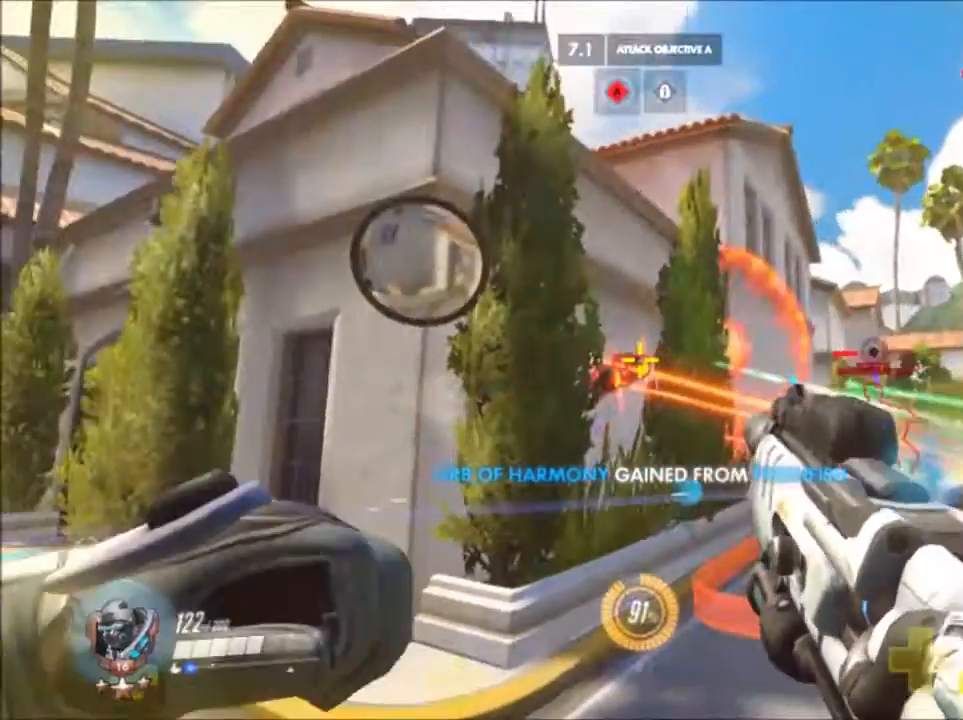
{"keys": ["d", "s"], "mouse": ["left"], "events": [[83, "a", "down"], [83, "d", "up"], [83, "mouse_left", "up"], [83, "s", "down"], [83, "space", "up"], [283, "mouse_left", "down"], [300, "d", "down"], [467, "a", "up"]]}
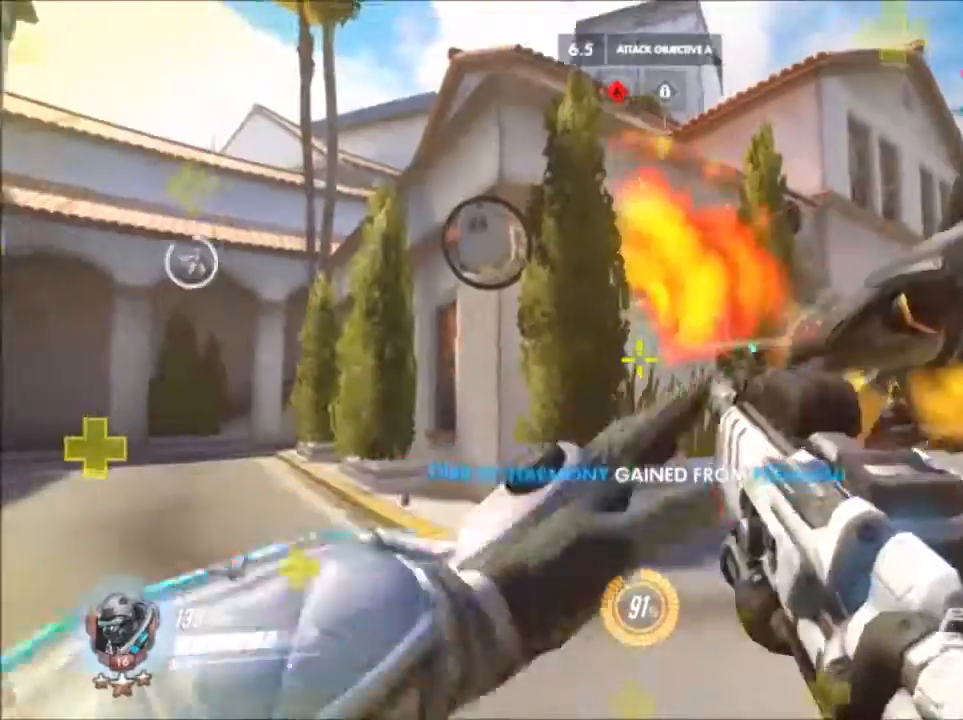
{"keys": ["d", "w"], "mouse": ["left"], "events": [[50, "a", "down"], [183, "a", "up"], [267, "s", "up"], [367, "w", "down"]]}
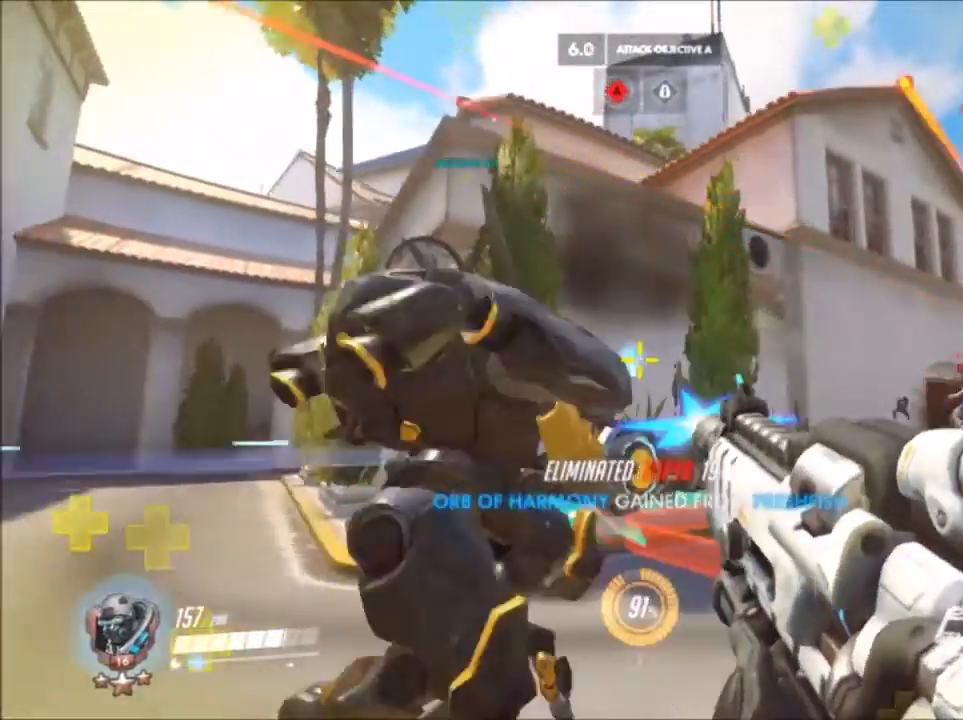
{"keys": ["d", "w"], "mouse": ["left"], "events": []}
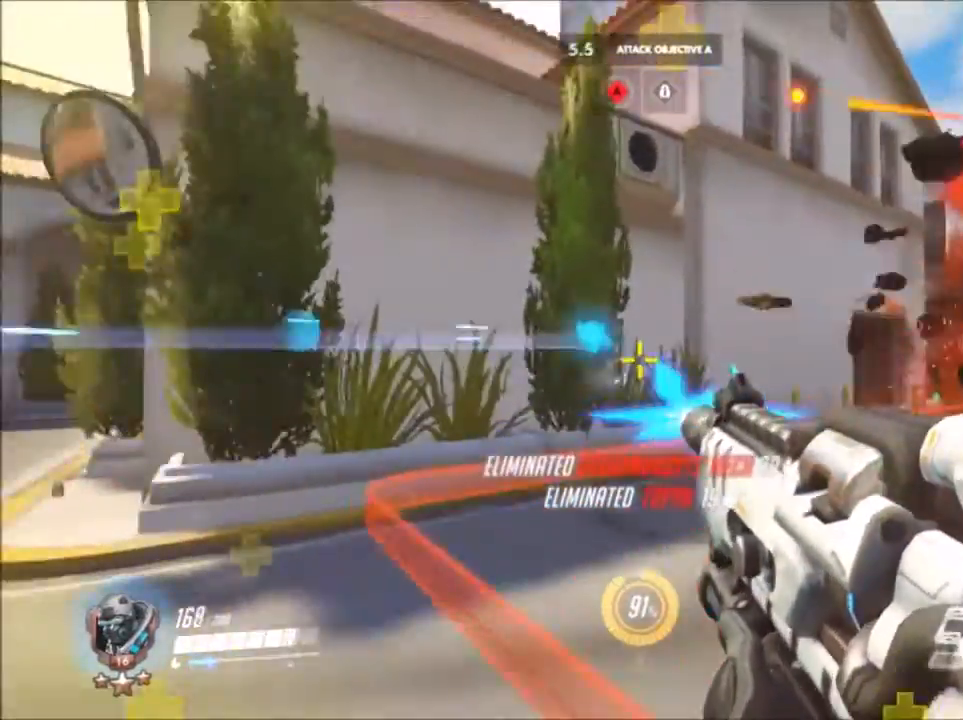
{"keys": ["a", "w"], "mouse": [], "events": [[167, "w", "up"], [450, "a", "down"], [450, "d", "up"], [450, "mouse_left", "up"], [450, "w", "down"]]}
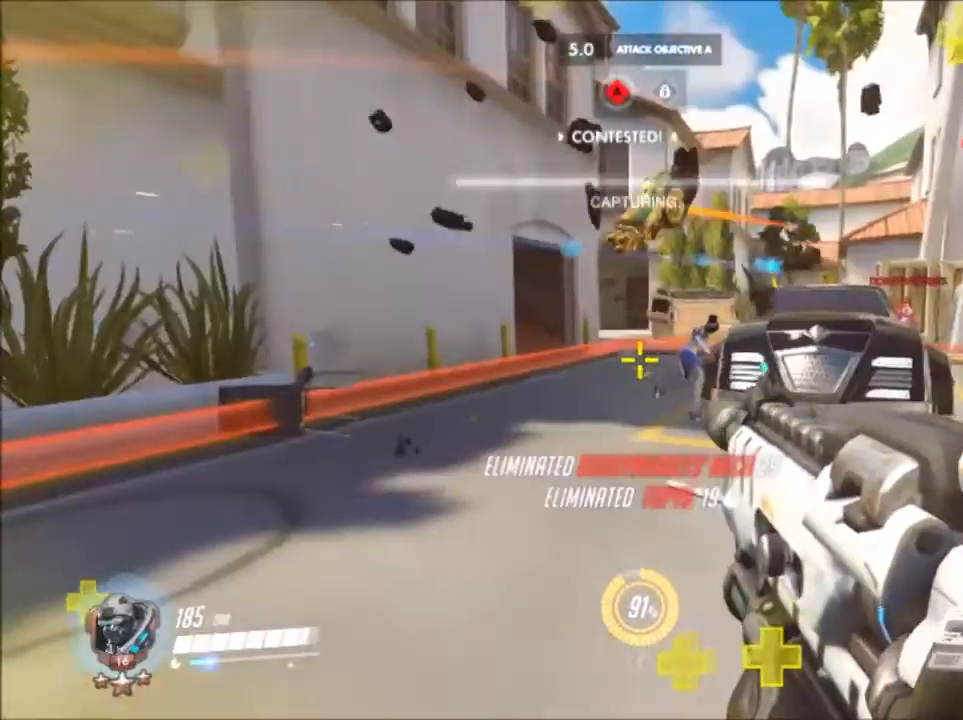
{"keys": ["a", "e", "w"], "mouse": [], "events": [[183, "a", "up"], [183, "mouse_left", "down"], [250, "space", "down"], [333, "a", "down"], [433, "mouse_left", "up"], [433, "space", "up"], [450, "e", "down"]]}
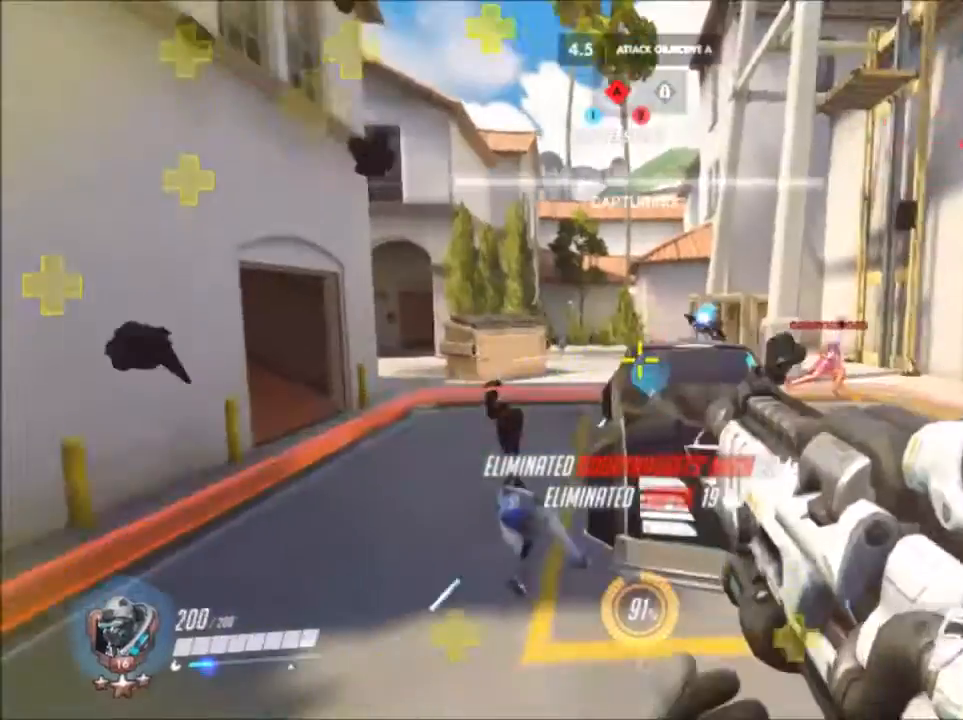
{"keys": ["d"], "mouse": ["left"], "events": [[67, "e", "up"], [67, "w", "up"], [150, "s", "down"], [267, "mouse_left", "down"], [350, "d", "down"], [383, "a", "up"], [383, "s", "up"]]}
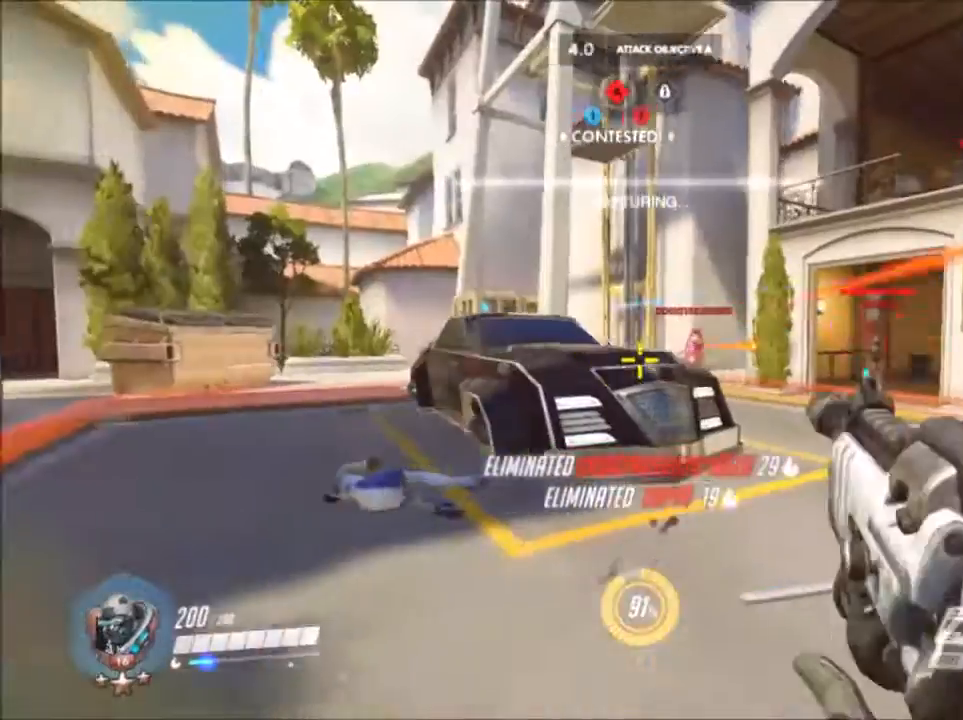
{"keys": ["a", "w"], "mouse": ["left"], "events": [[67, "w", "down"], [433, "a", "down"], [433, "d", "up"]]}
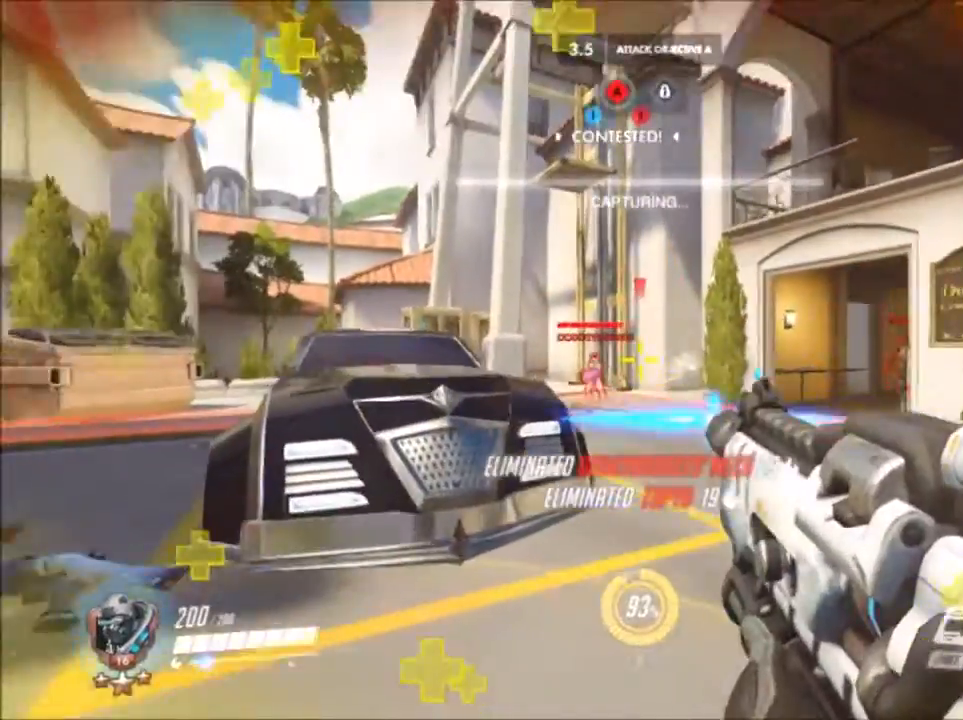
{"keys": ["a"], "mouse": ["left"], "events": [[50, "d", "down"], [100, "a", "up"], [200, "w", "up"], [450, "a", "down"], [467, "d", "up"]]}
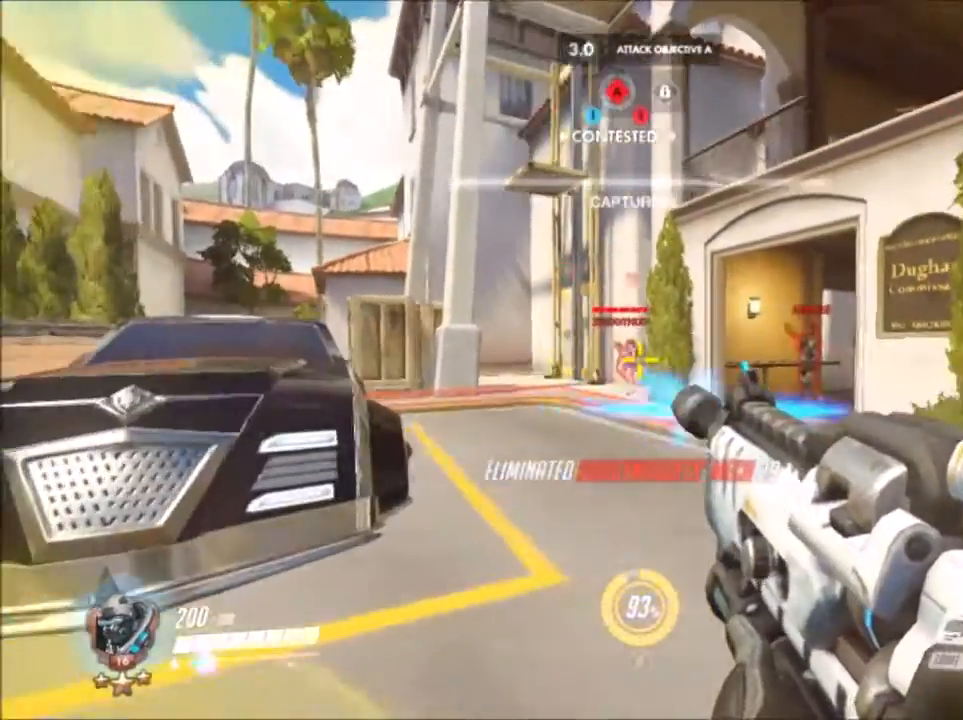
{"keys": ["a"], "mouse": ["left"], "events": [[250, "space", "down"], [383, "space", "up"]]}
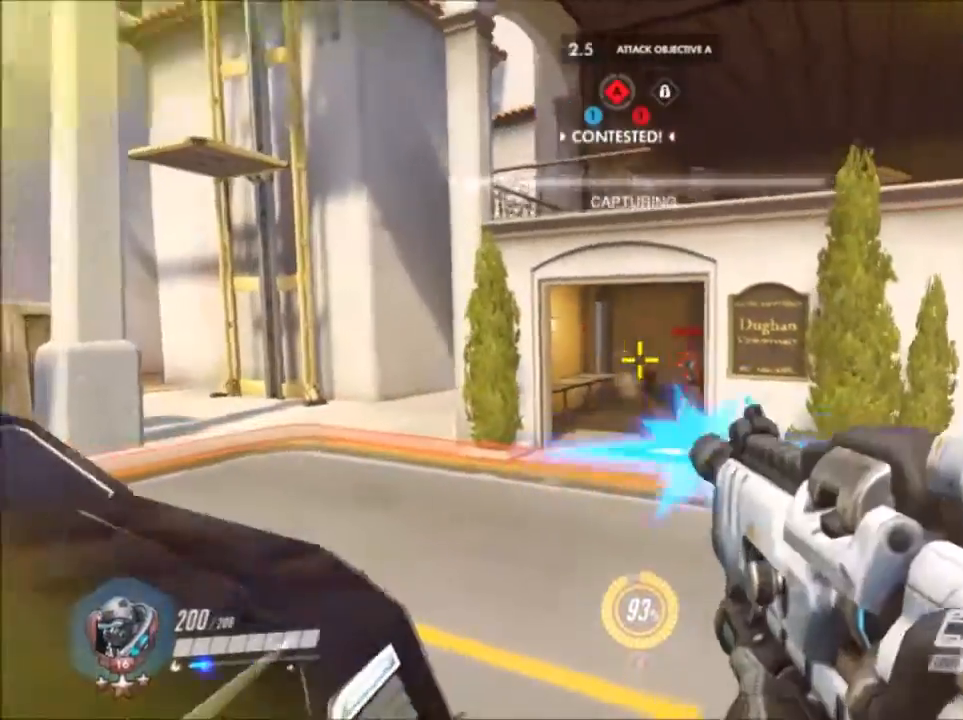
{"keys": ["d"], "mouse": ["left"], "events": [[283, "d", "down"], [300, "a", "up"]]}
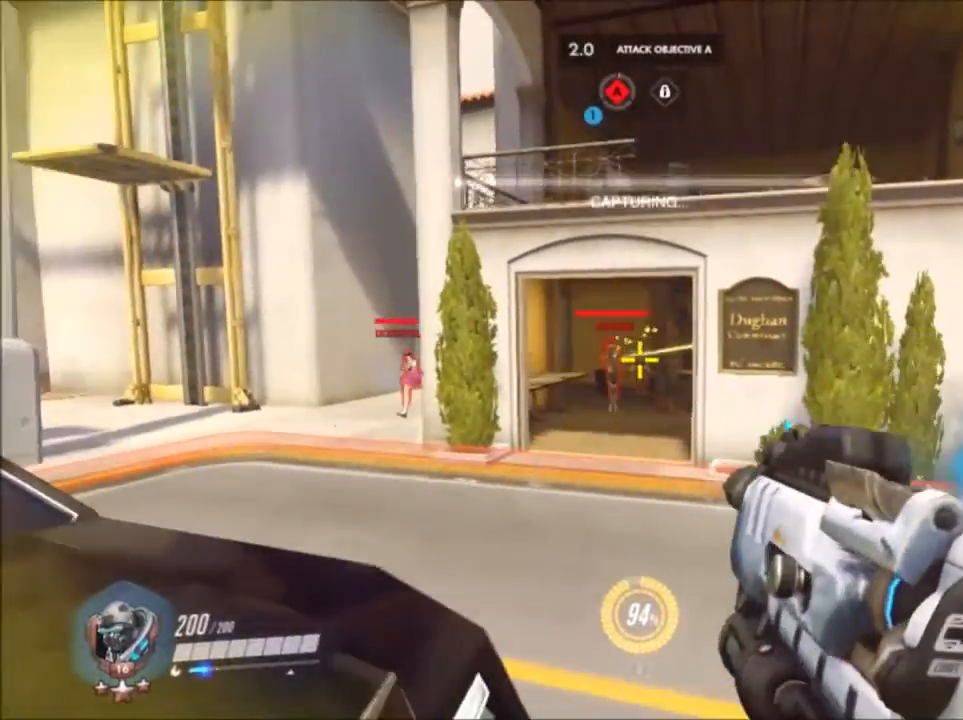
{"keys": ["d", "space", "w"], "mouse": [], "events": [[183, "w", "down"], [317, "mouse_left", "up"], [317, "space", "down"]]}
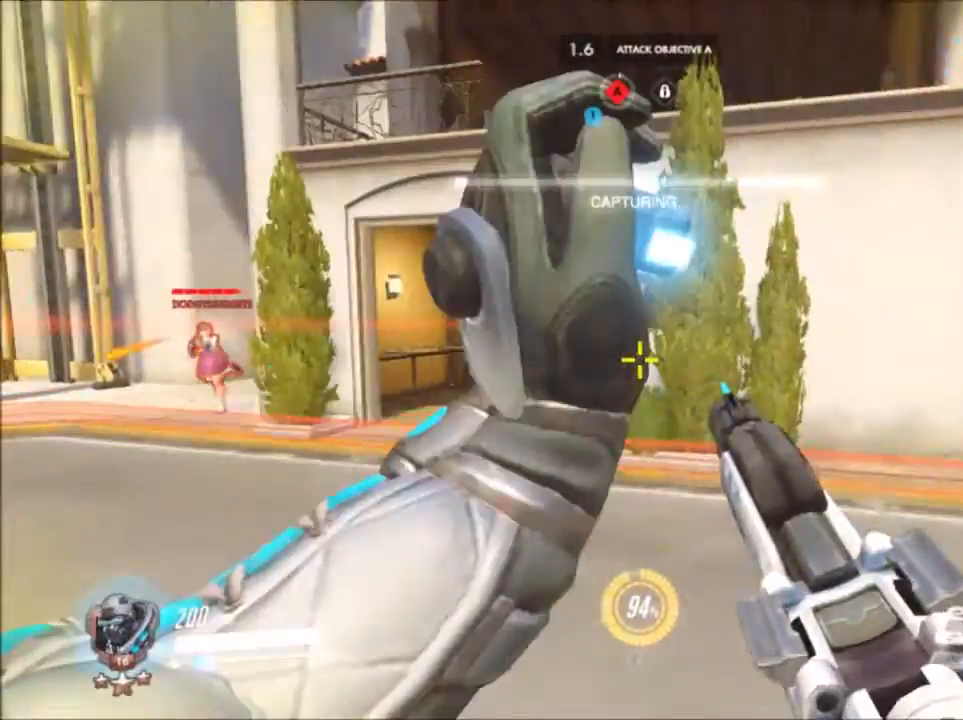
{"keys": ["d", "w"], "mouse": ["left"], "events": [[17, "mouse_left", "down"], [17, "space", "up"], [217, "w", "up"], [433, "w", "down"]]}
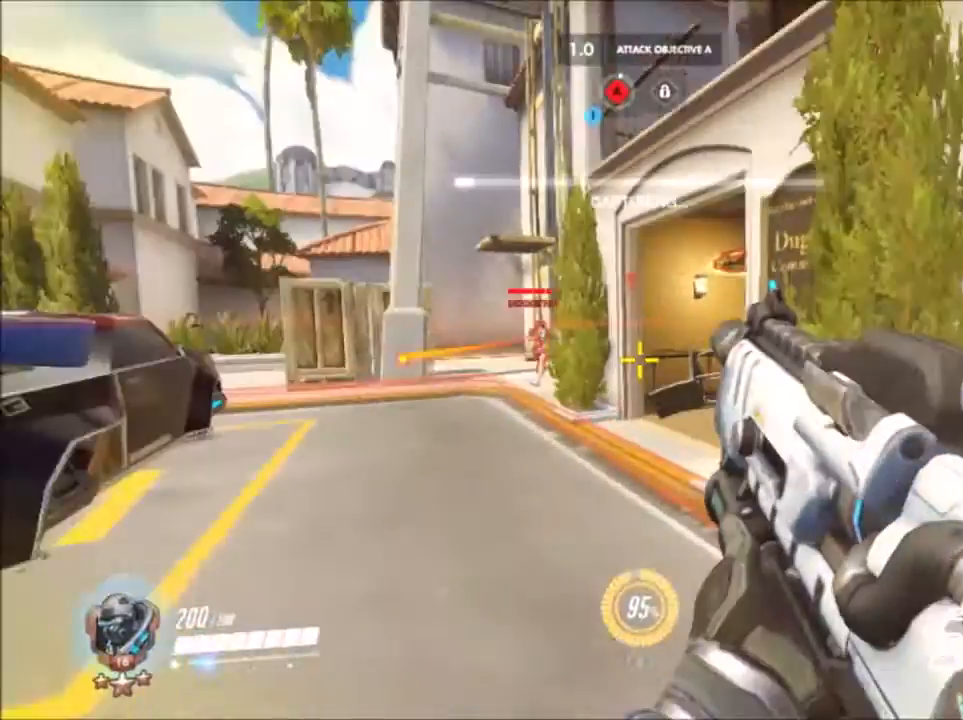
{"keys": ["a"], "mouse": ["left"], "events": [[50, "a", "down"], [50, "d", "up"], [450, "w", "up"]]}
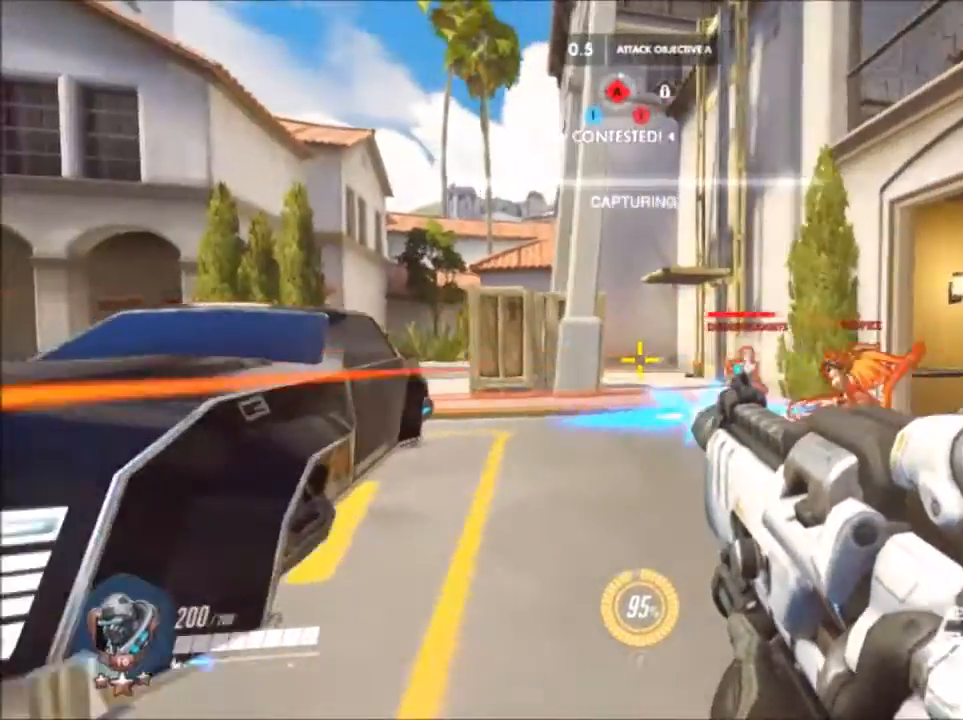
{"keys": ["d", "s"], "mouse": ["left"]}
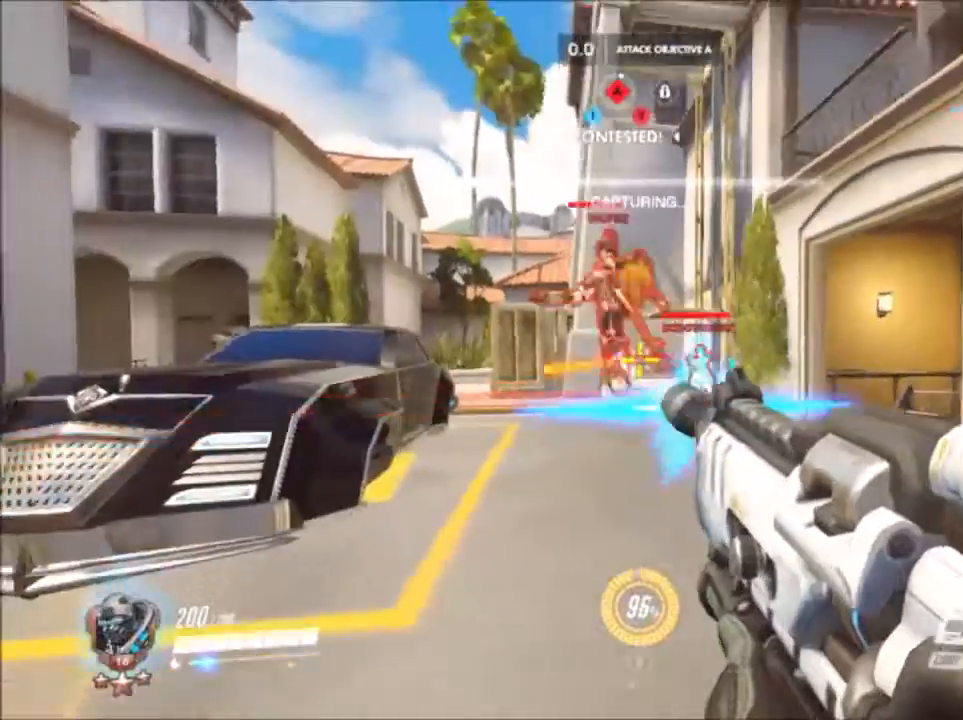
{"keys": ["a"], "mouse": ["left"], "events": [[33, "a", "down"], [50, "d", "up"], [167, "s", "up"]]}
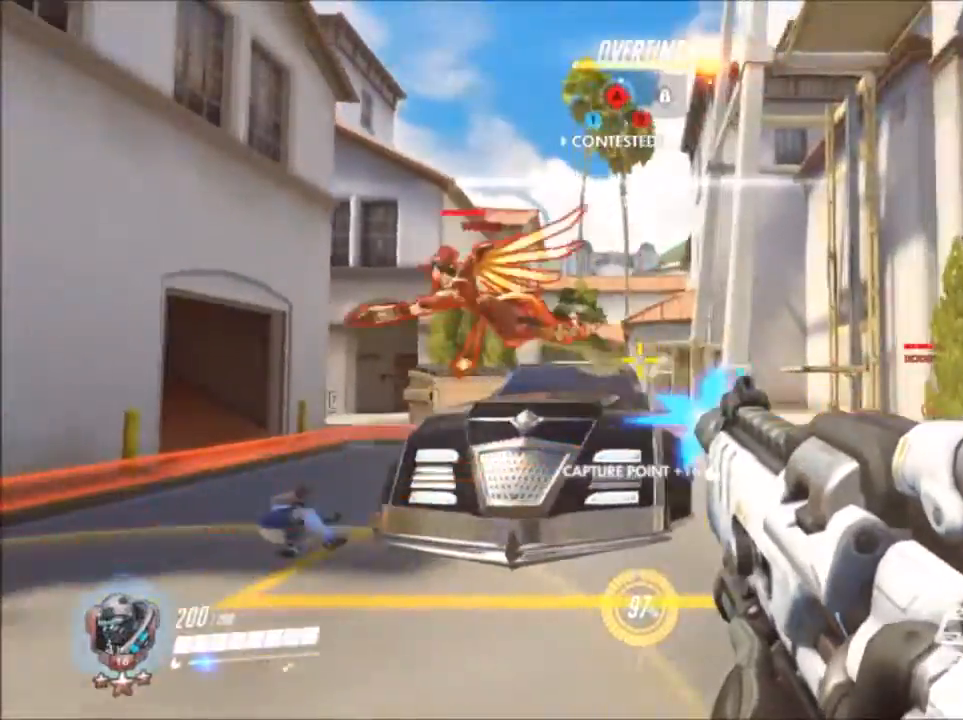
{"keys": ["a"], "mouse": ["left"]}
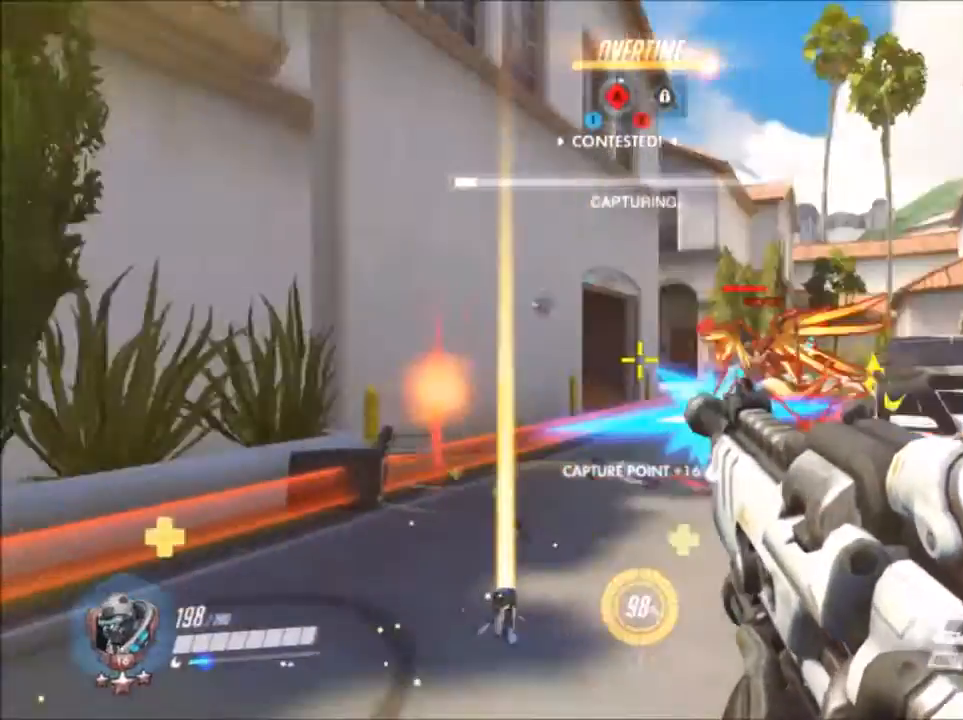
{"keys": ["a", "w"], "mouse": ["left"]}
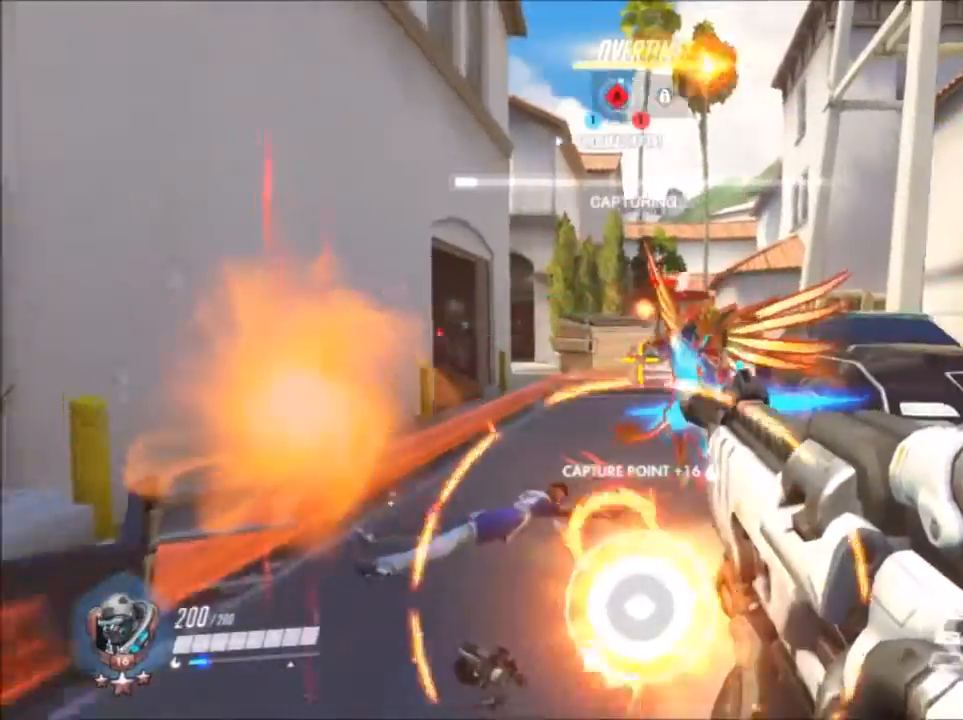
{"keys": ["w"], "mouse": ["left"], "events": [[167, "a", "up"], [200, "a", "down"], [233, "f", "down"], [333, "a", "up"], [333, "f", "up"]]}
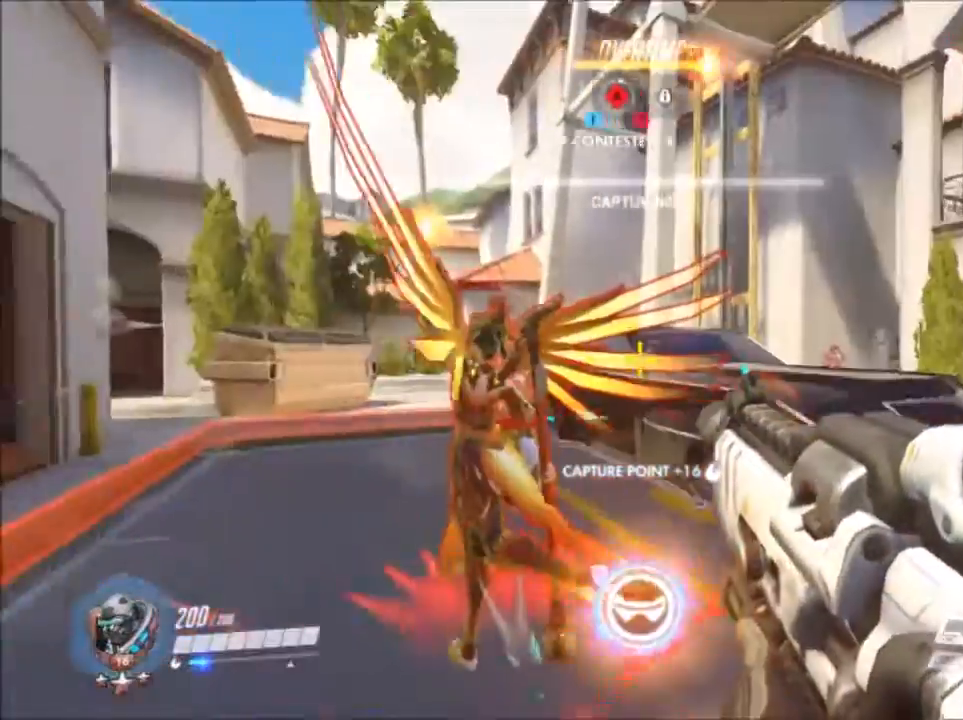
{"keys": ["a", "v"], "mouse": [], "events": [[217, "a", "down"], [350, "w", "up"], [500, "mouse_left", "up"], [500, "v", "down"]]}